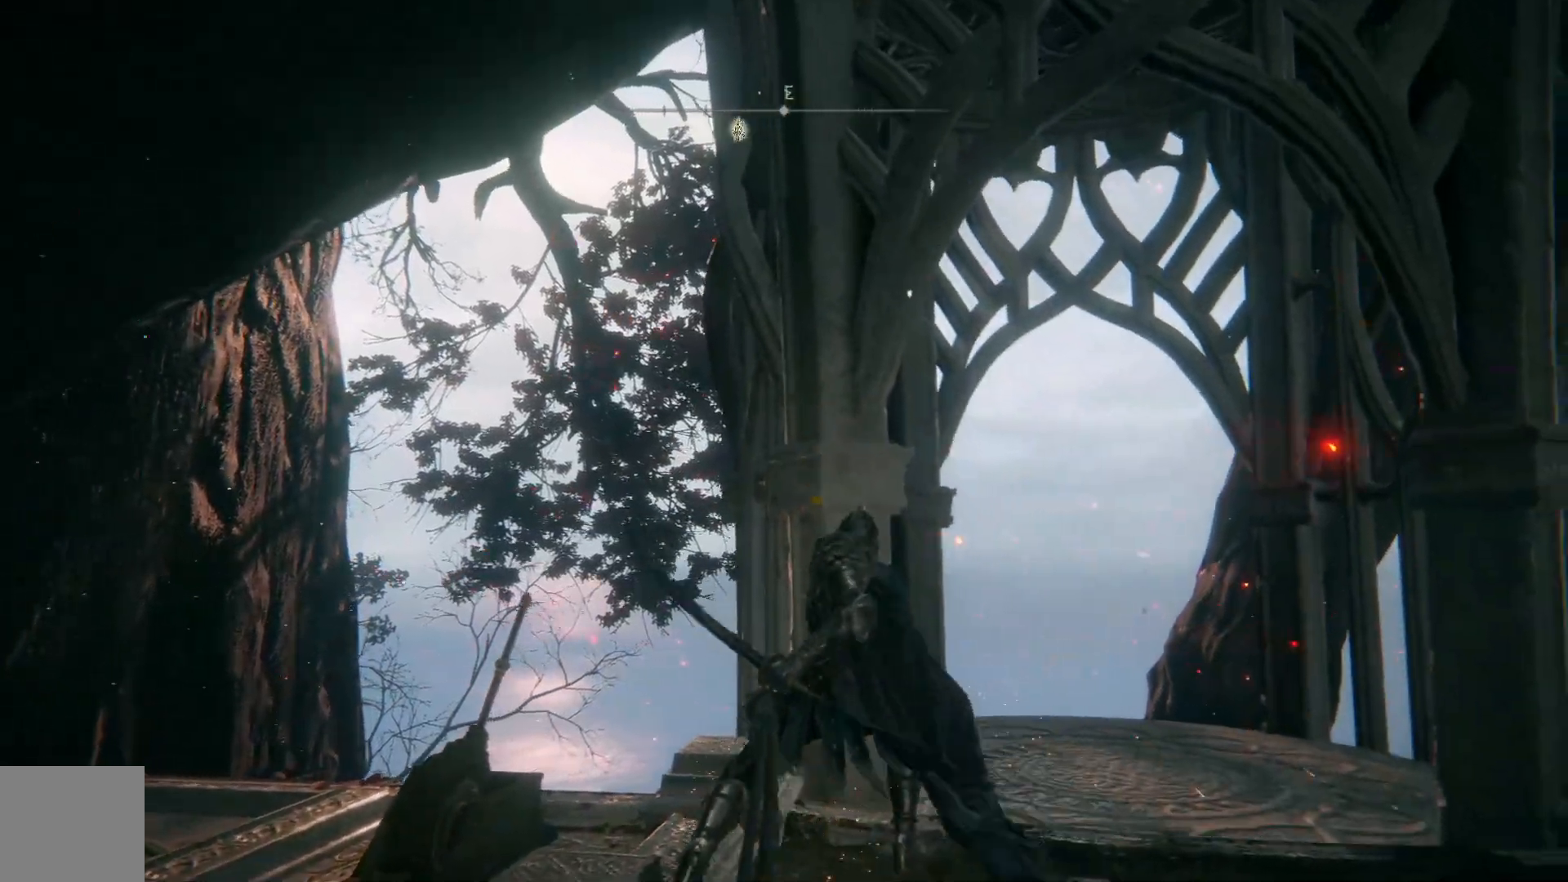
Gameplay with a controller (Xbox layout); each line is a JSON object with the inputs held at the frame after it. "events" lists button and stick changes between this image and that frame as [ms after this image, input, new state], when the widget could be followed in between.
{"buttons": [], "left_stick": "up", "right_stick": "center", "events": [[50, "left_stick", "up-right"], [133, "left_stick", "right"], [483, "left_stick", "up"]]}
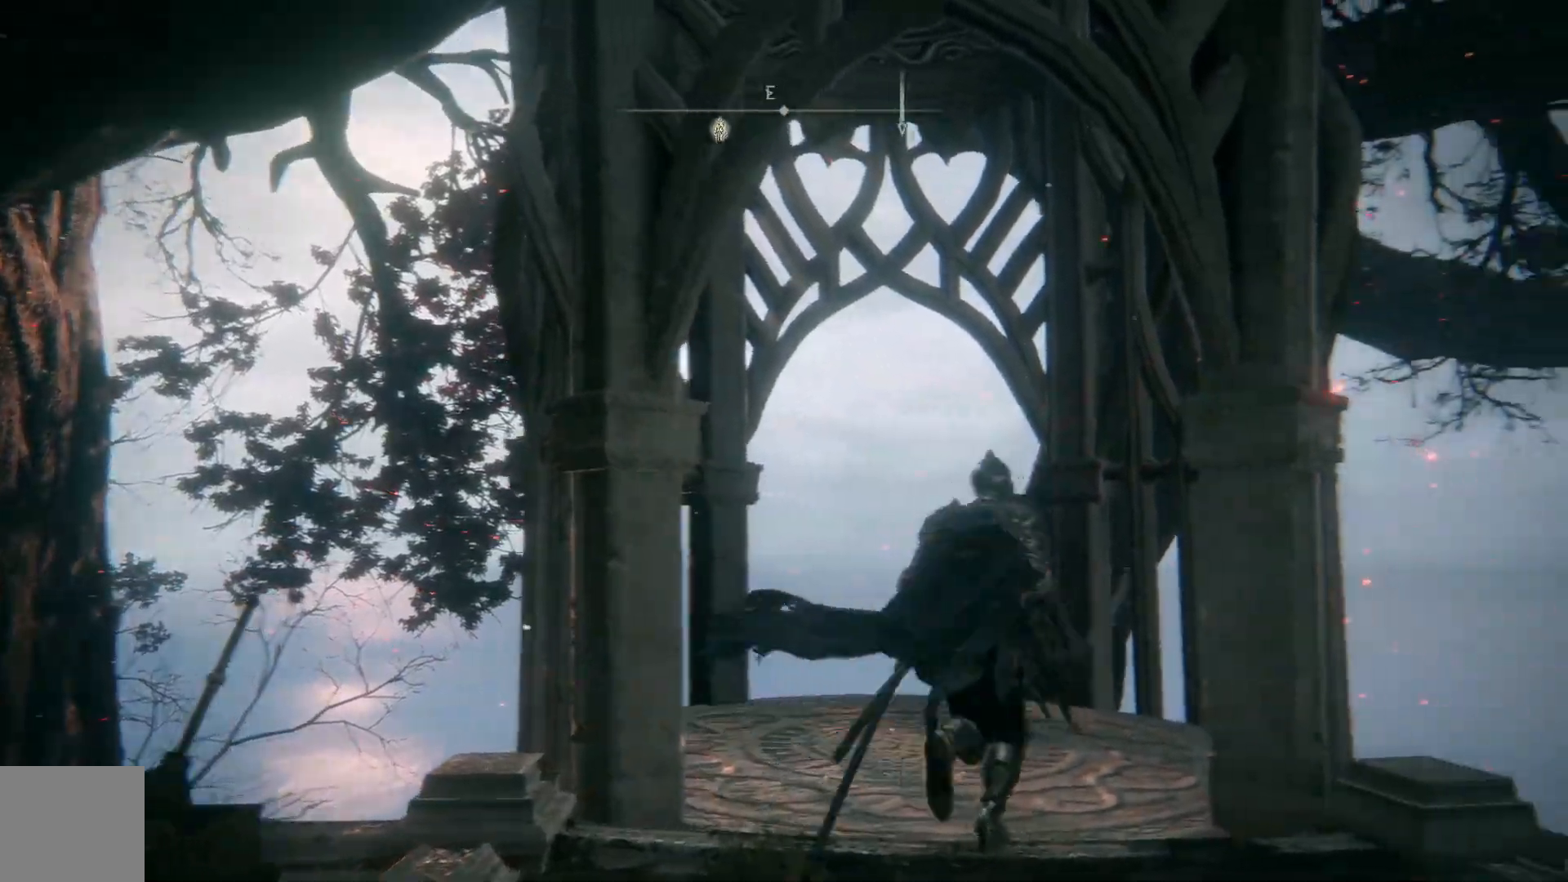
{"buttons": [], "left_stick": "up", "right_stick": "center", "events": []}
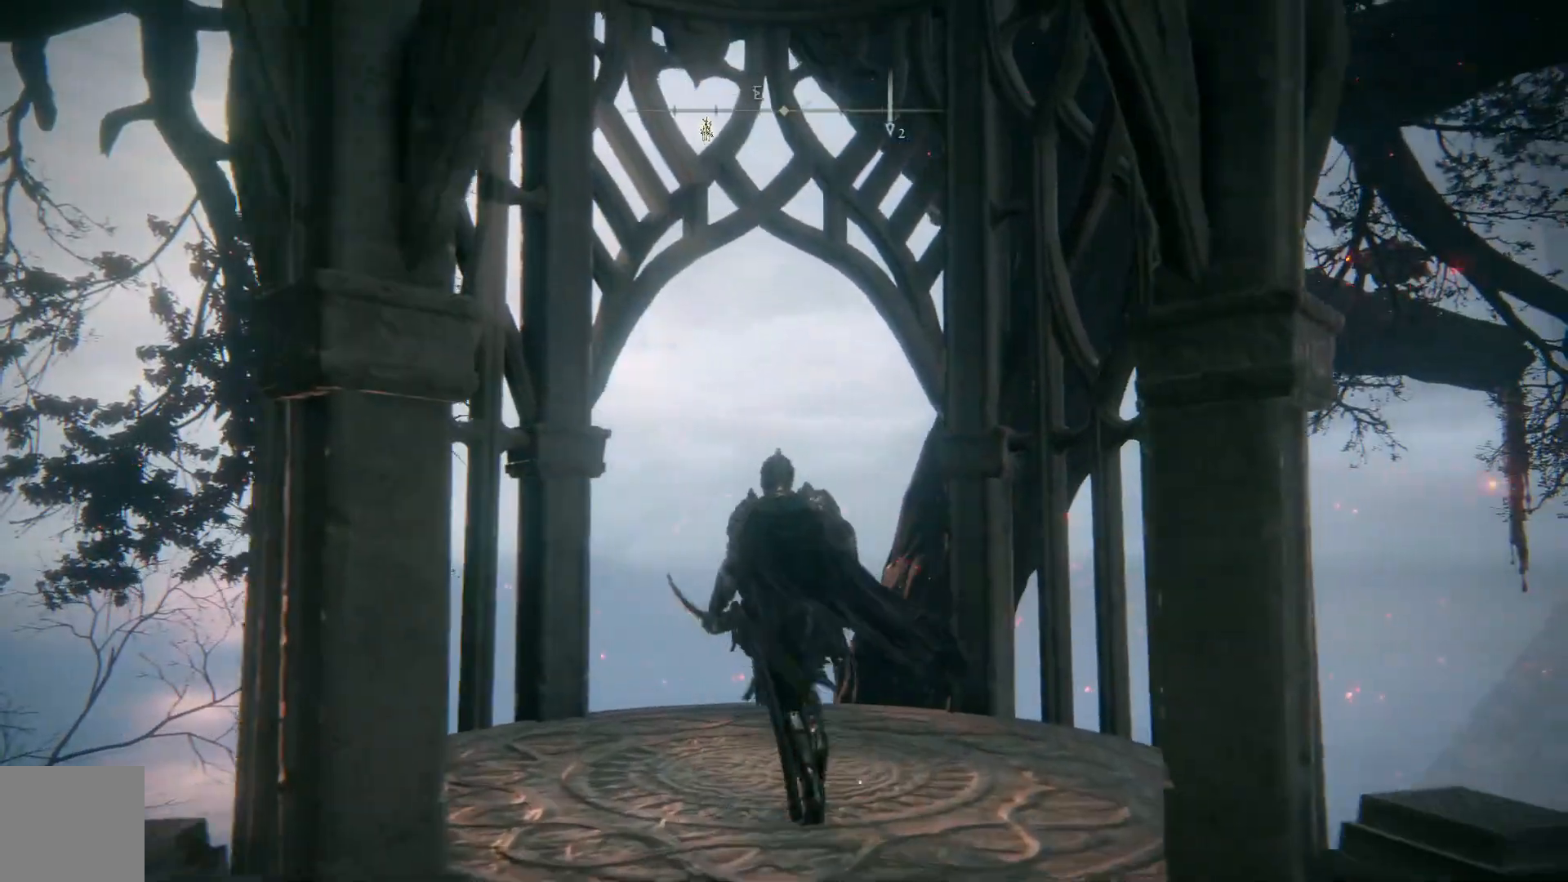
{"buttons": [], "left_stick": "down", "right_stick": "center", "events": [[33, "left_stick", "center"], [150, "right_stick", "down"], [417, "left_stick", "down"], [433, "right_stick", "center"]]}
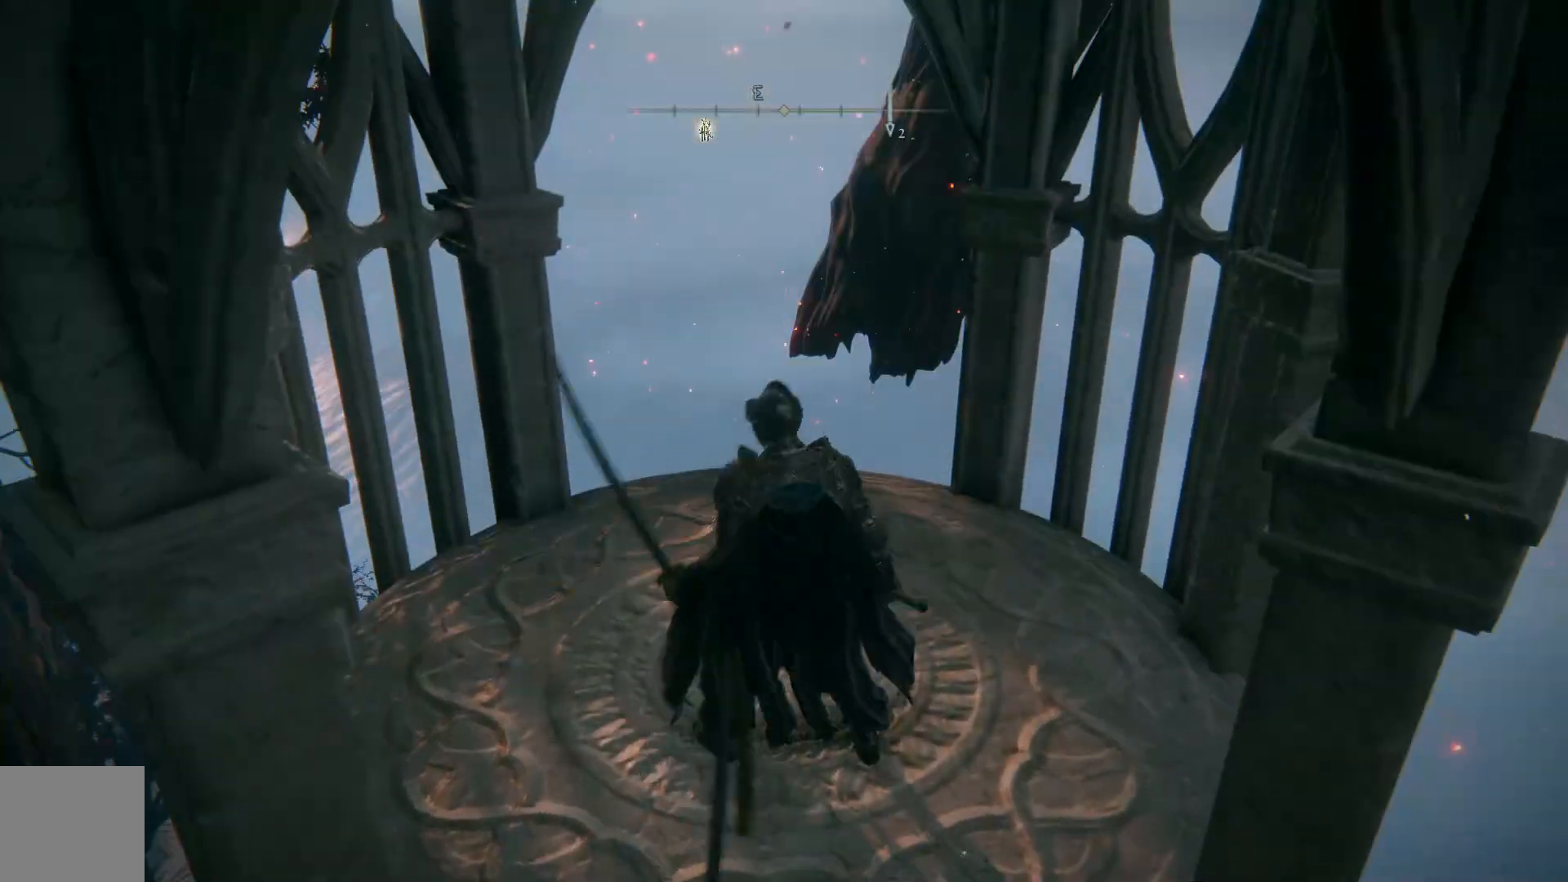
{"buttons": [], "left_stick": "up", "right_stick": "center", "events": [[367, "left_stick", "up"]]}
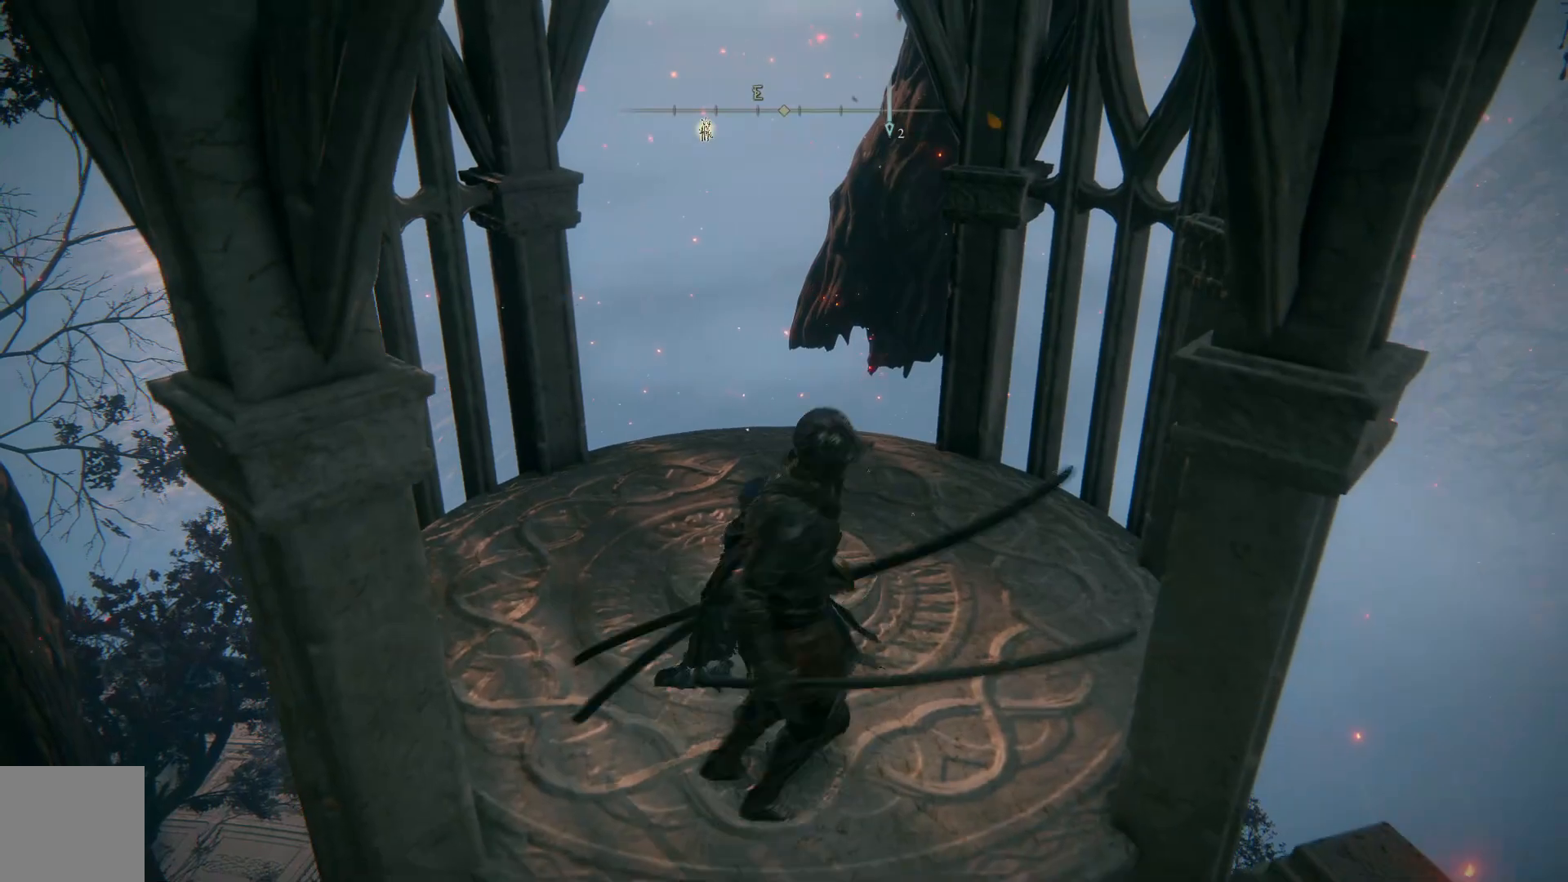
{"buttons": [], "left_stick": "center", "right_stick": "center", "events": [[450, "left_stick", "center"]]}
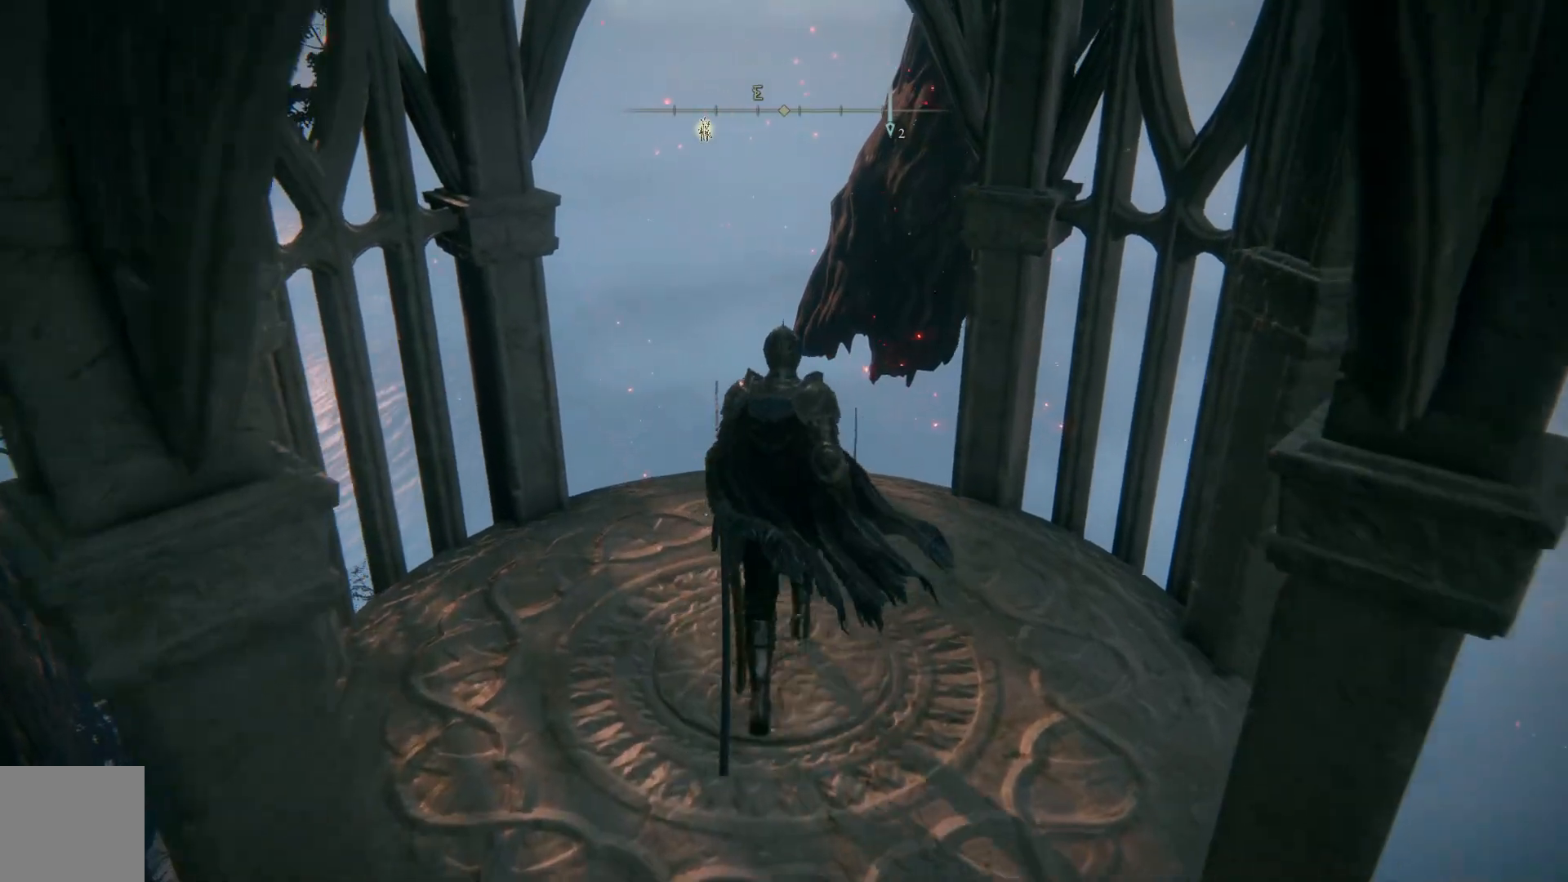
{"buttons": [], "left_stick": "down-right", "right_stick": "center", "events": [[317, "left_stick", "down-right"]]}
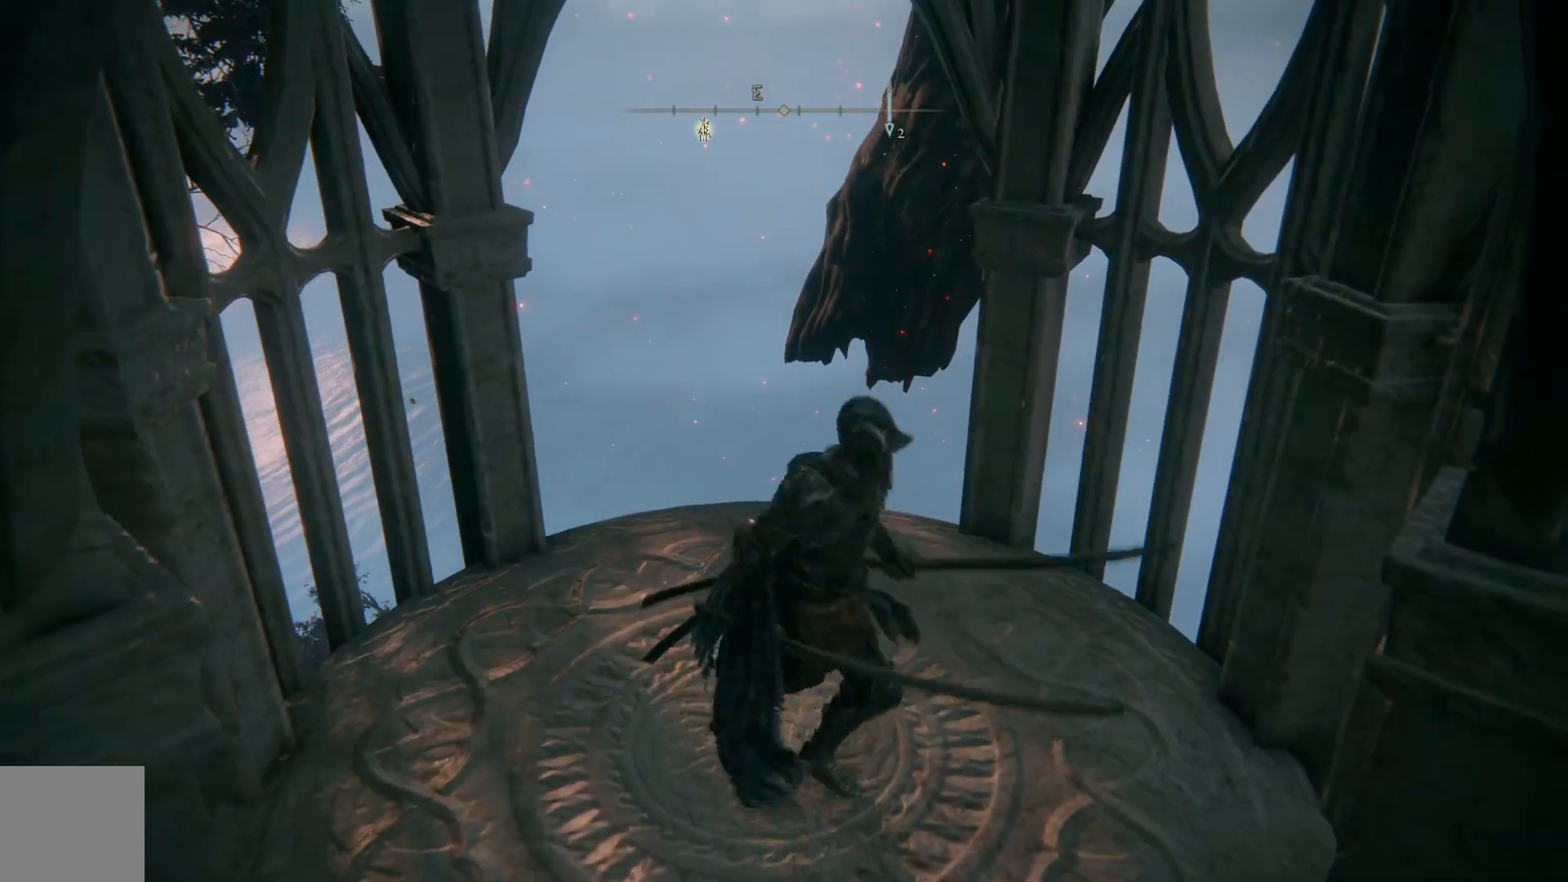
{"buttons": [], "left_stick": "up-left", "right_stick": "center", "events": [[100, "left_stick", "center"], [283, "left_stick", "up-left"]]}
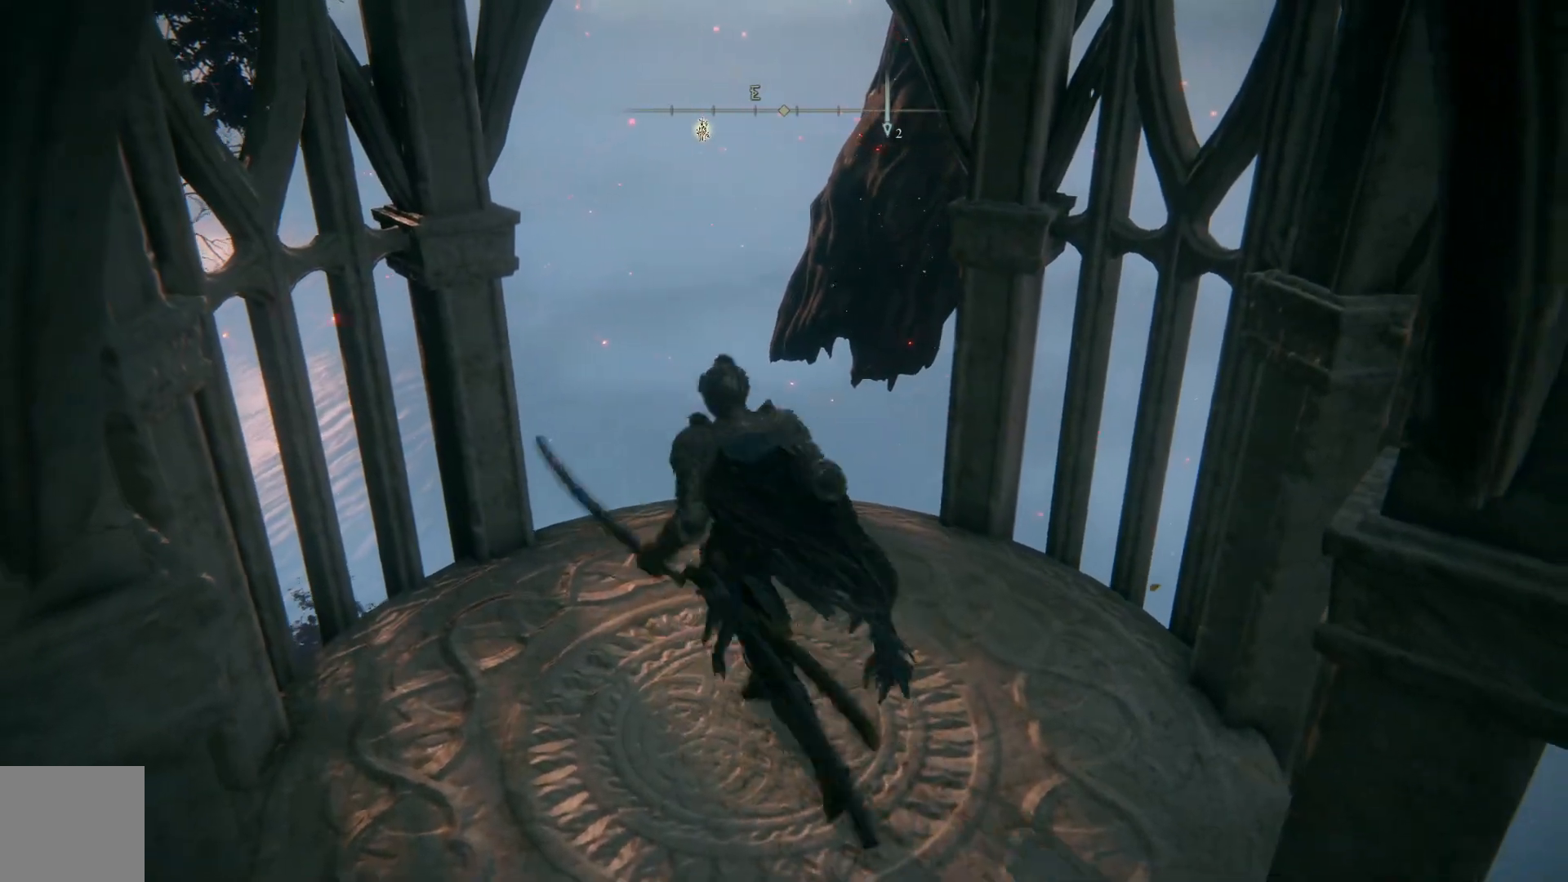
{"buttons": [], "left_stick": "down", "right_stick": "center", "events": [[233, "left_stick", "down-left"], [283, "left_stick", "down"]]}
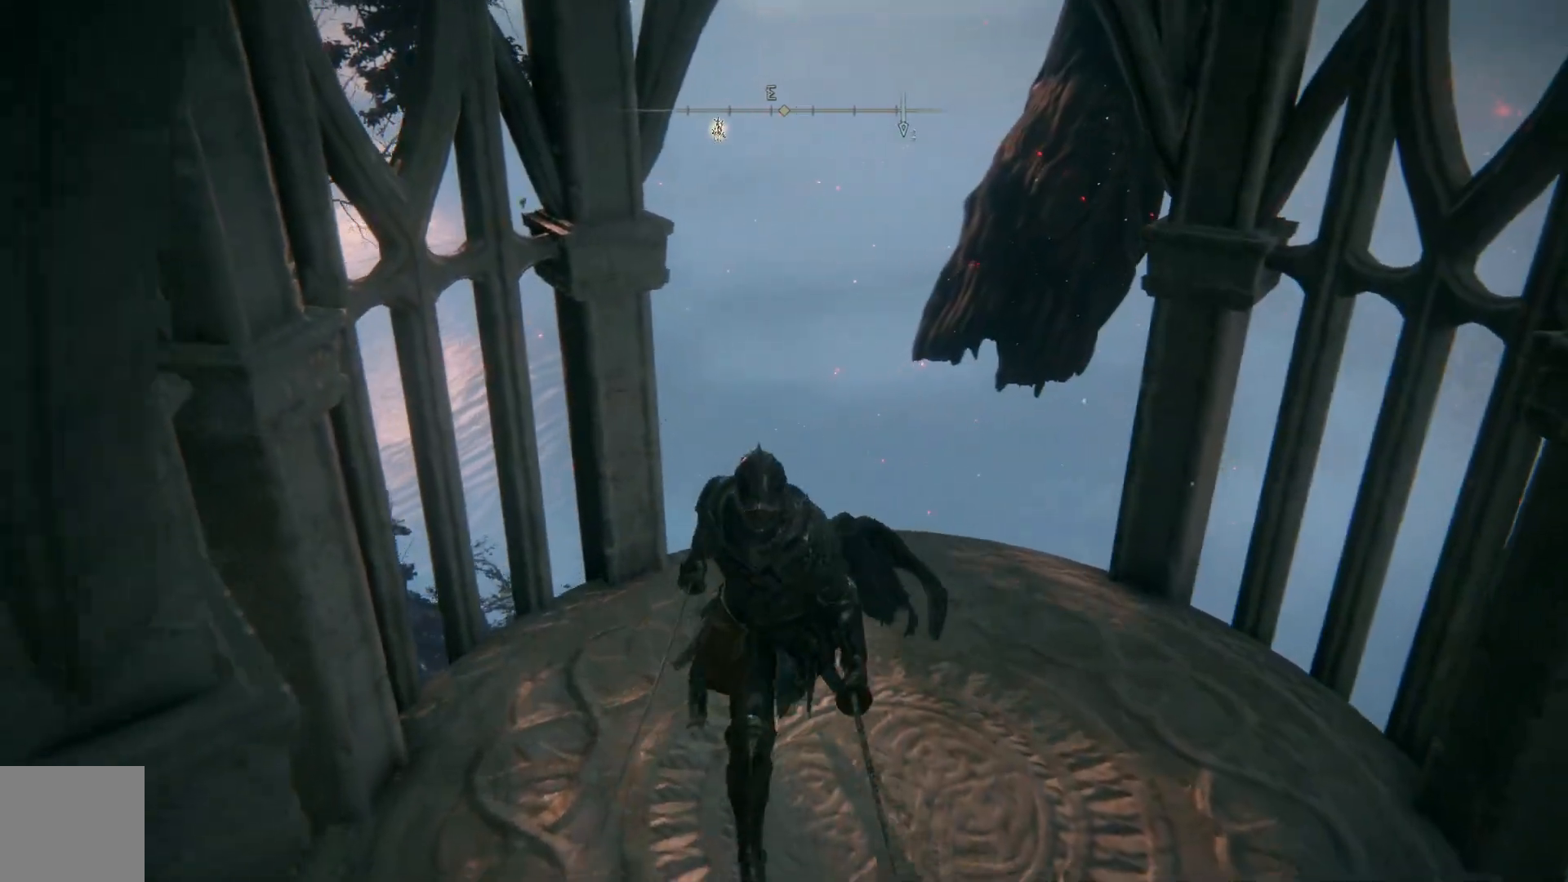
{"buttons": [], "left_stick": "center", "right_stick": "center", "events": [[200, "left_stick", "right"], [267, "left_stick", "up-right"], [400, "left_stick", "center"]]}